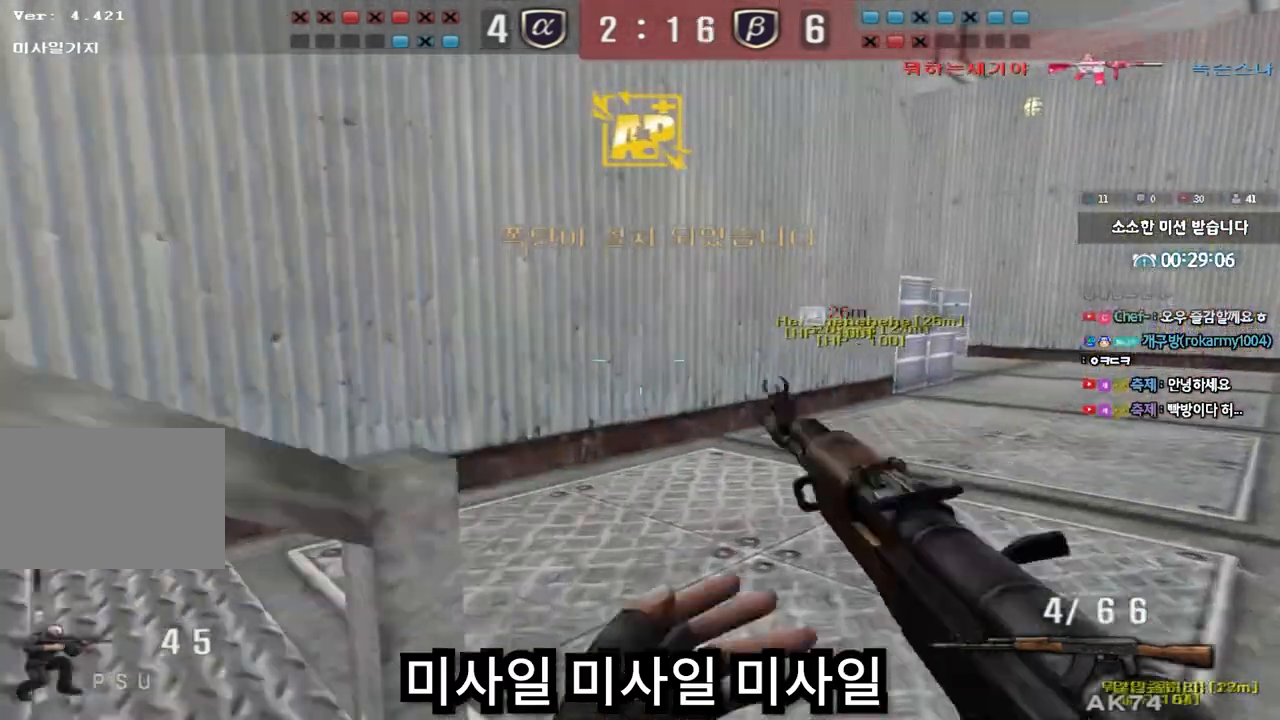
Gameplay with keyboard; each line is a JSON object with the keys held at the frame after it. "events" lists presses ("down") and releases ("up") of "a", "ctrl", "d", "e", "f", "q", "r", "s", "shift", "space", "tab" and "w" between this image and that frame as [ms after this image, input, new state], when the widget could be followed in between. No other keys are recorded. Mouse input is not recorded.
{"keys": ["d", "tab", "w"], "events": [[67, "ctrl", "up"], [83, "d", "down"], [83, "w", "down"], [267, "ctrl", "down"], [267, "d", "up"], [267, "w", "up"], [333, "tab", "down"], [333, "w", "down"], [350, "ctrl", "up"], [350, "d", "down"]]}
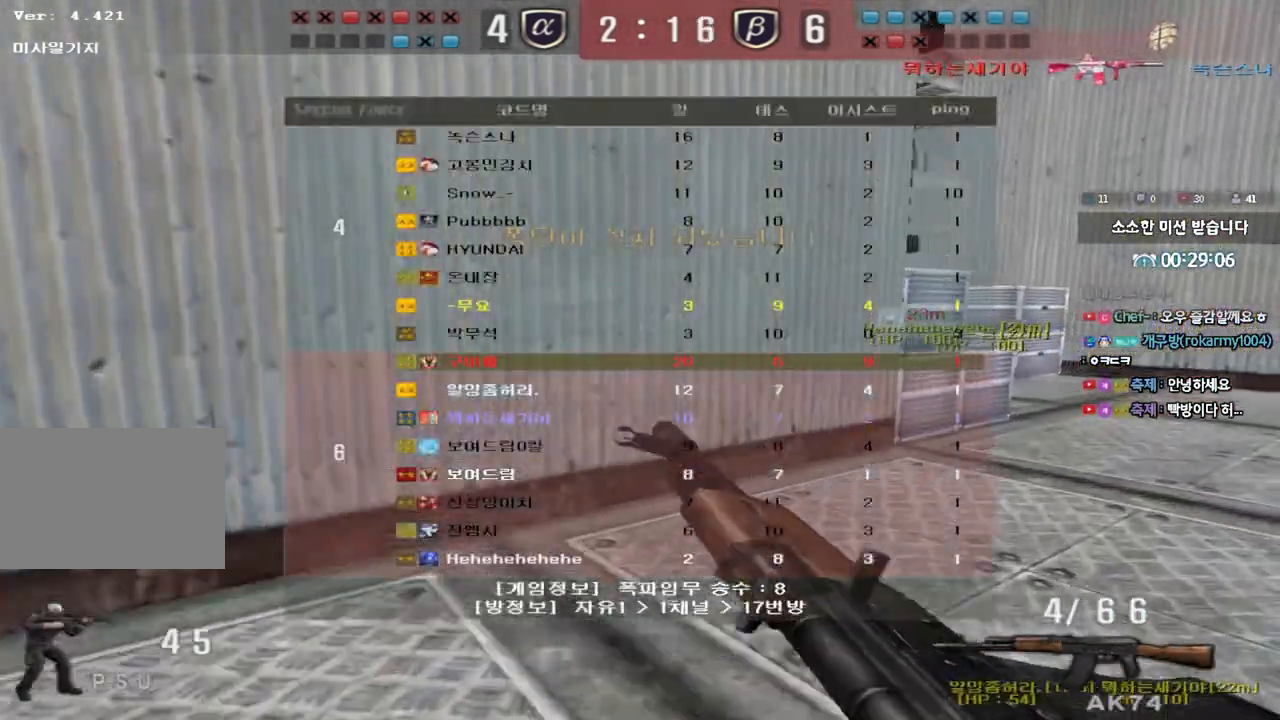
{"keys": ["d", "w"], "events": [[50, "d", "up"], [67, "ctrl", "down"], [67, "w", "up"], [133, "d", "down"], [133, "w", "down"], [167, "ctrl", "up"], [350, "ctrl", "down"], [350, "d", "up"], [350, "w", "up"], [367, "tab", "up"], [417, "ctrl", "up"], [417, "d", "down"], [417, "w", "down"]]}
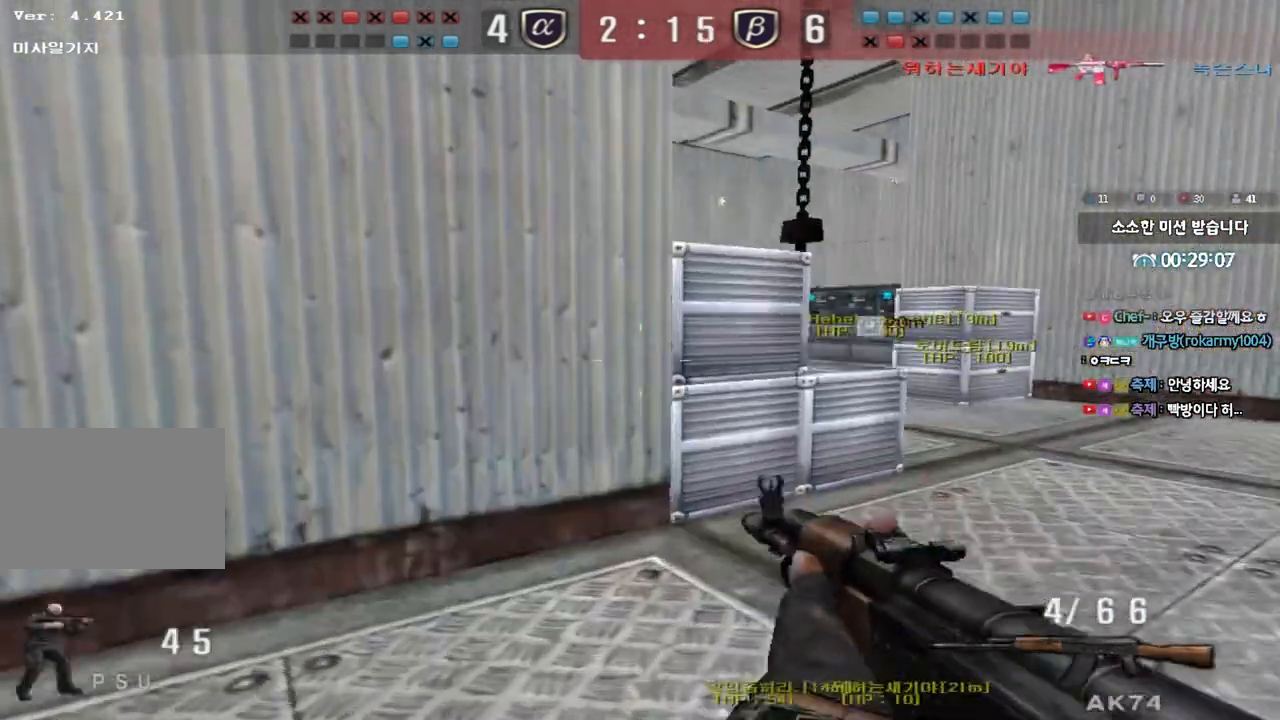
{"keys": ["d", "w"], "events": [[167, "ctrl", "down"], [167, "d", "up"], [183, "w", "up"], [250, "ctrl", "up"], [250, "d", "down"], [267, "w", "down"]]}
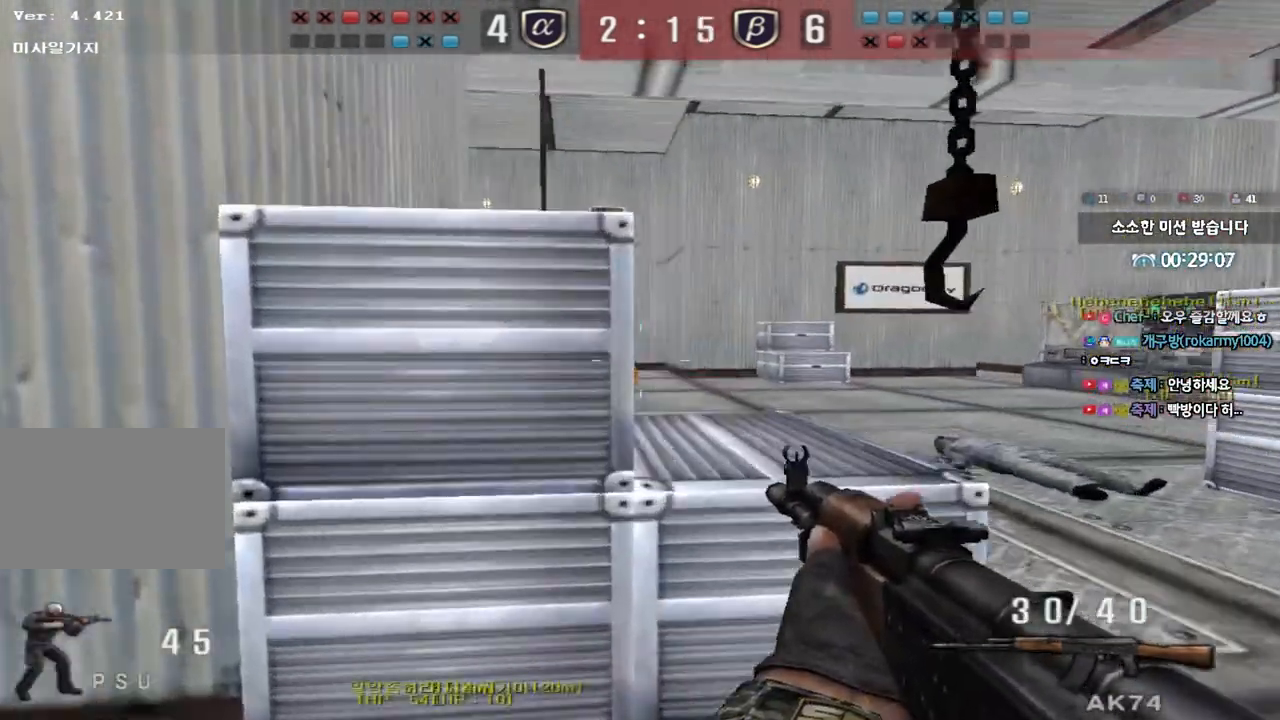
{"keys": ["d", "w"], "events": [[33, "ctrl", "down"], [33, "d", "up"], [33, "w", "up"], [183, "w", "down"], [200, "a", "down"], [267, "a", "up"], [283, "w", "up"], [300, "ctrl", "up"], [350, "d", "down"], [350, "w", "down"]]}
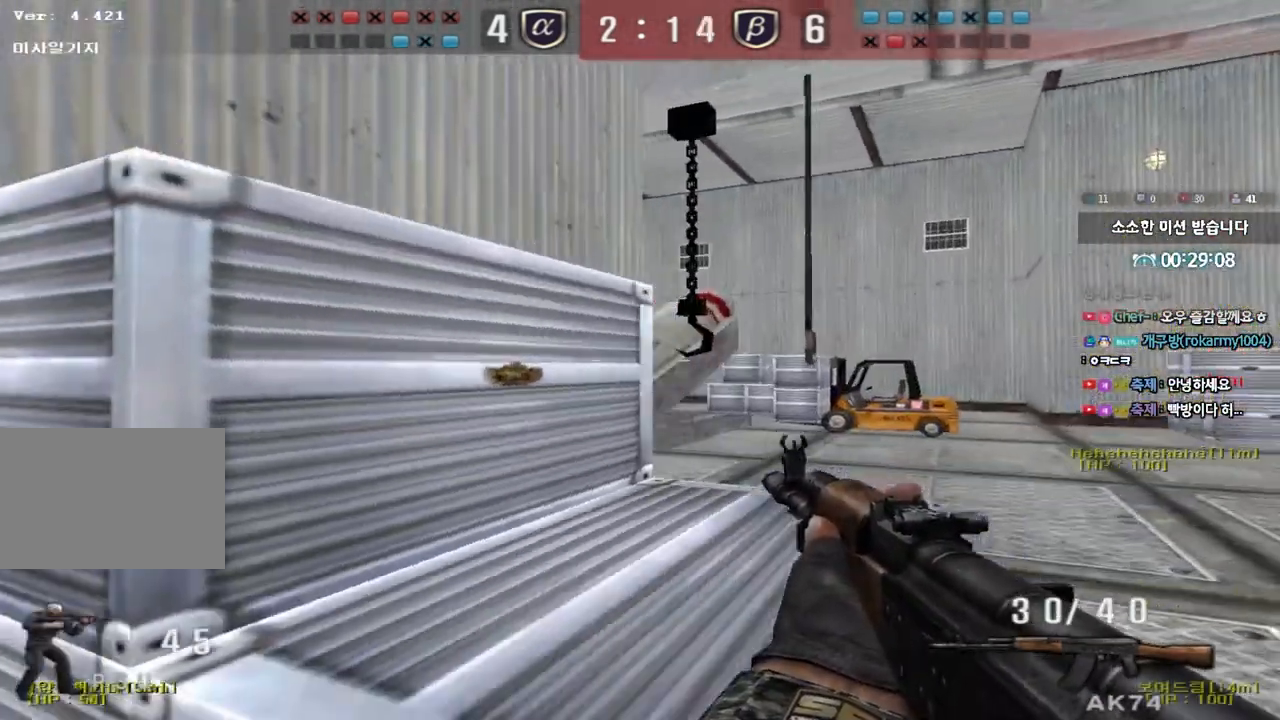
{"keys": [], "events": [[100, "d", "up"], [100, "w", "up"]]}
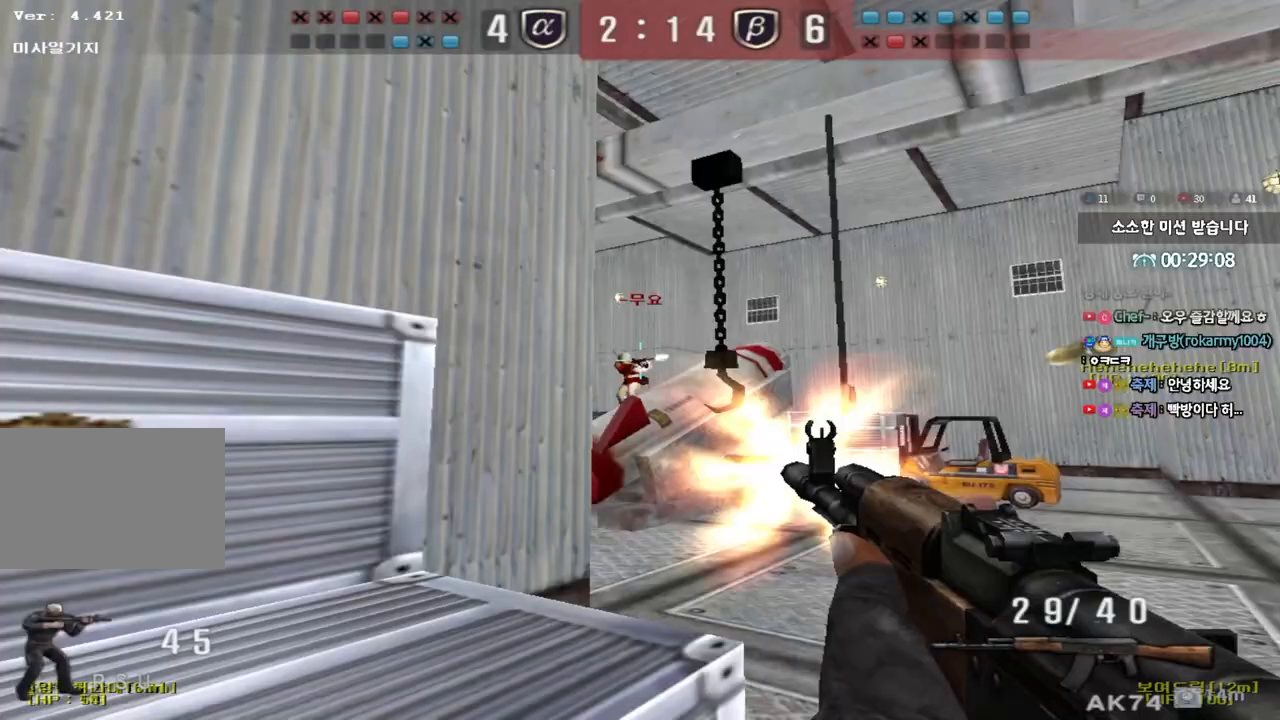
{"keys": ["a", "w"], "events": [[333, "w", "down"], [400, "a", "down"]]}
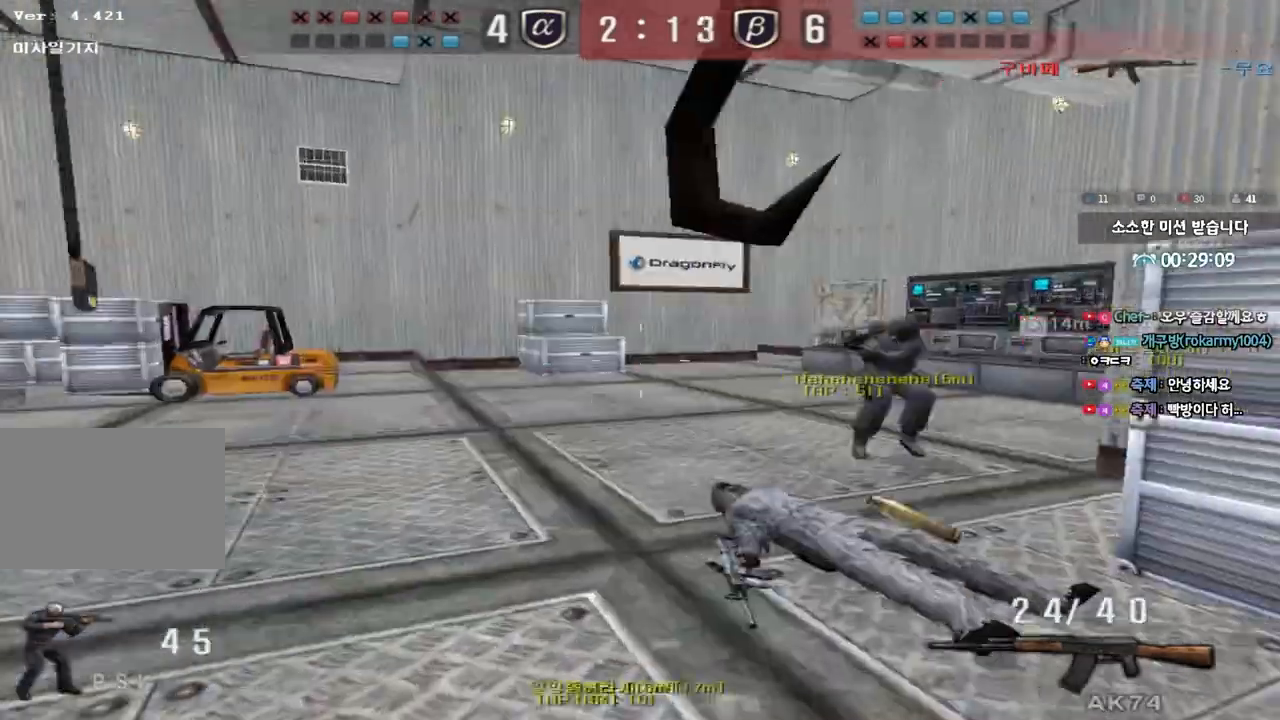
{"keys": ["w"], "events": [[17, "a", "up"], [67, "d", "down"], [150, "tab", "down"], [450, "d", "up"], [450, "tab", "up"]]}
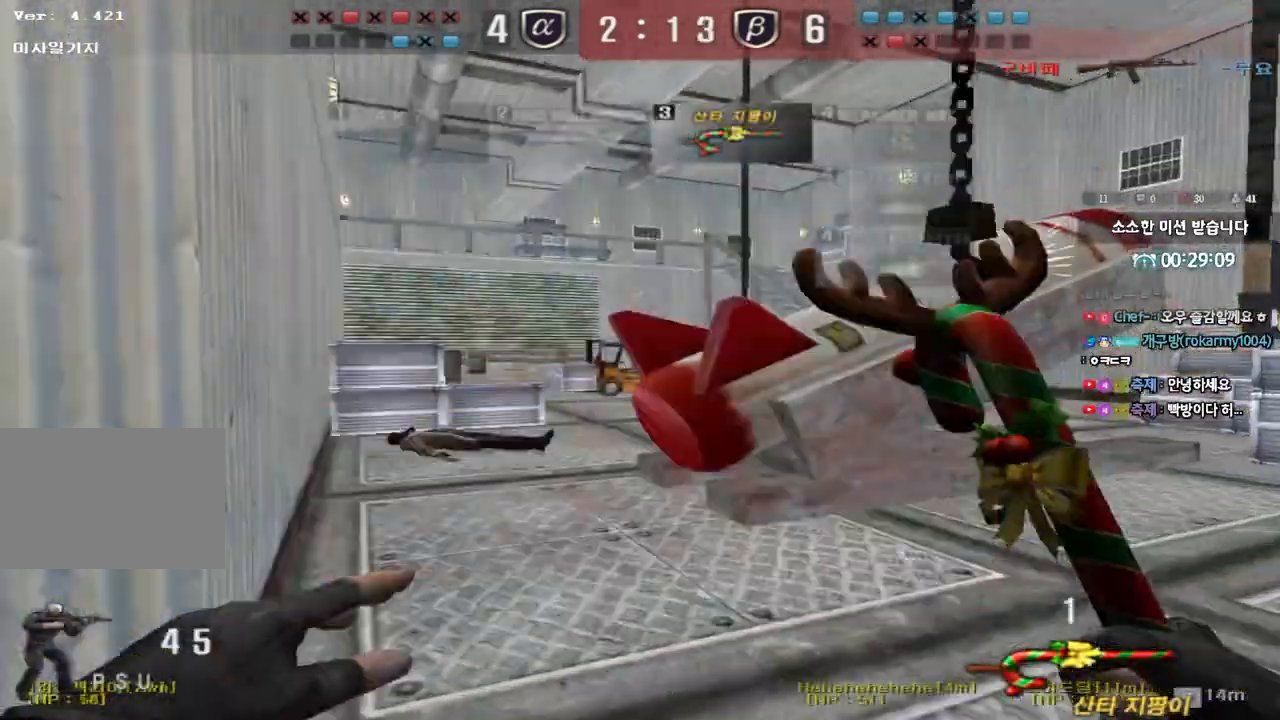
{"keys": ["a", "w"], "events": [[33, "a", "down"]]}
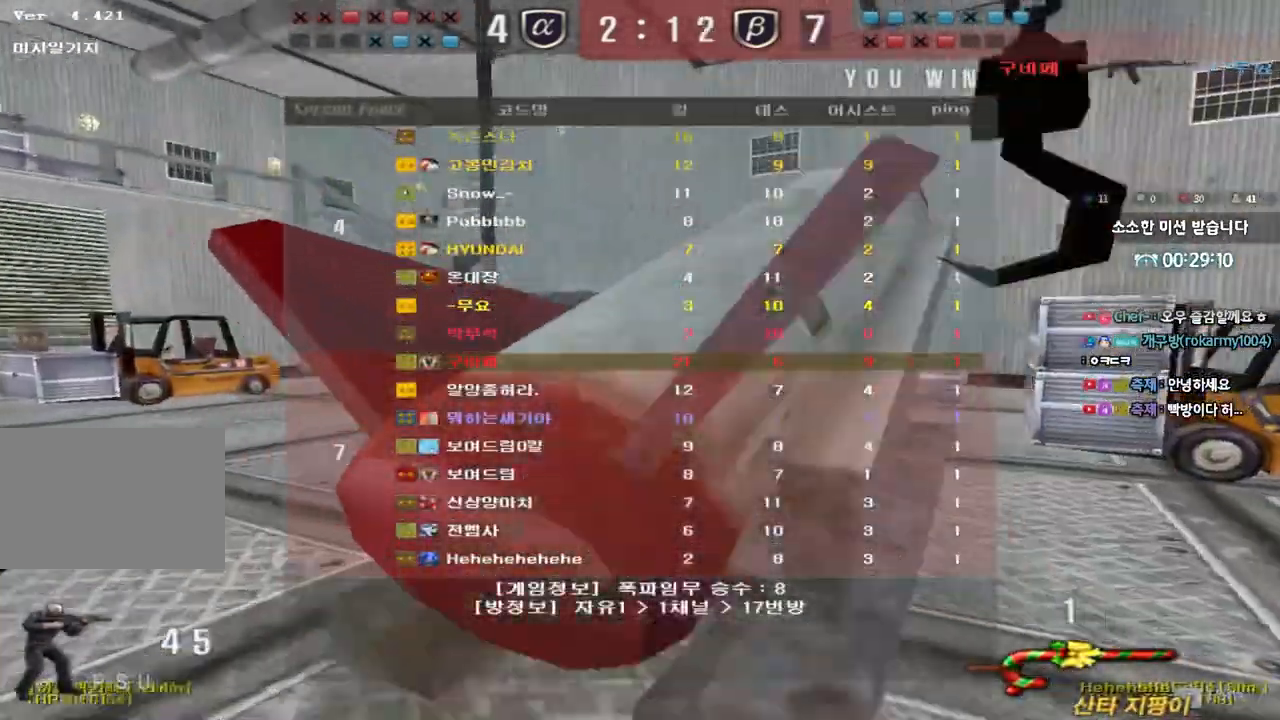
{"keys": ["a", "ctrl"], "events": [[483, "ctrl", "down"], [483, "w", "up"]]}
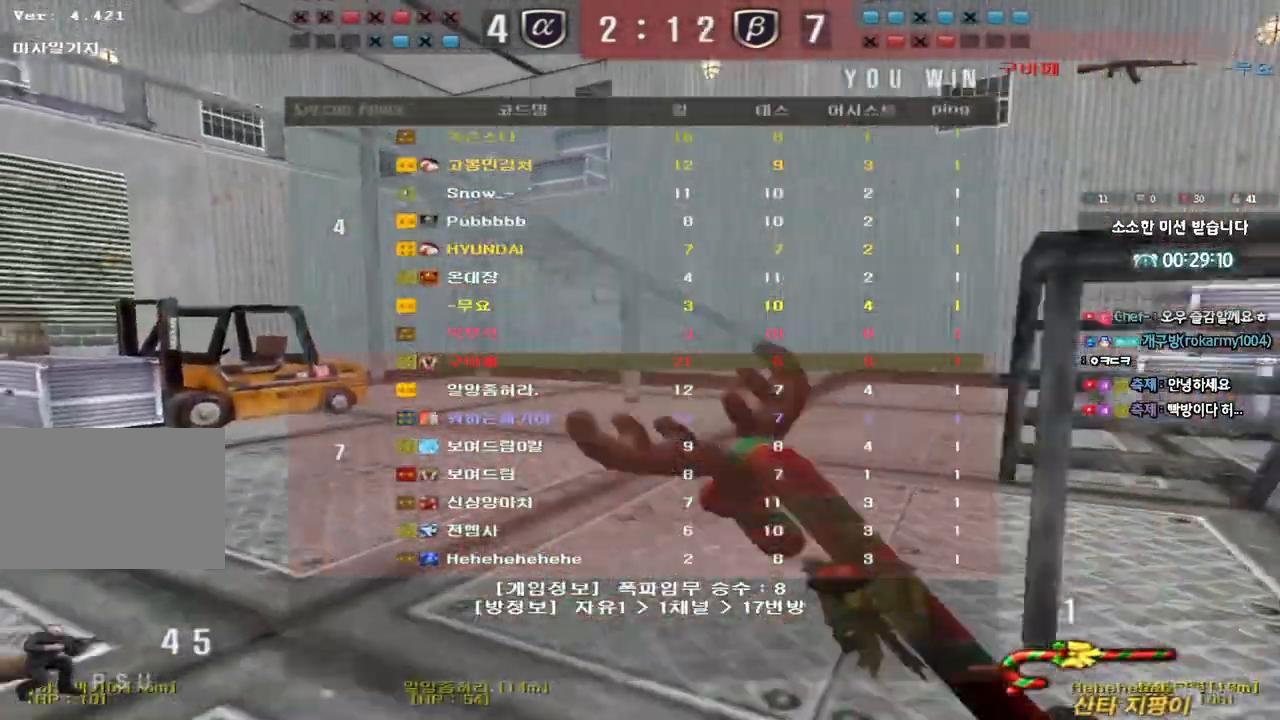
{"keys": [], "events": [[17, "a", "up"], [17, "space", "down"], [117, "ctrl", "up"], [133, "space", "up"]]}
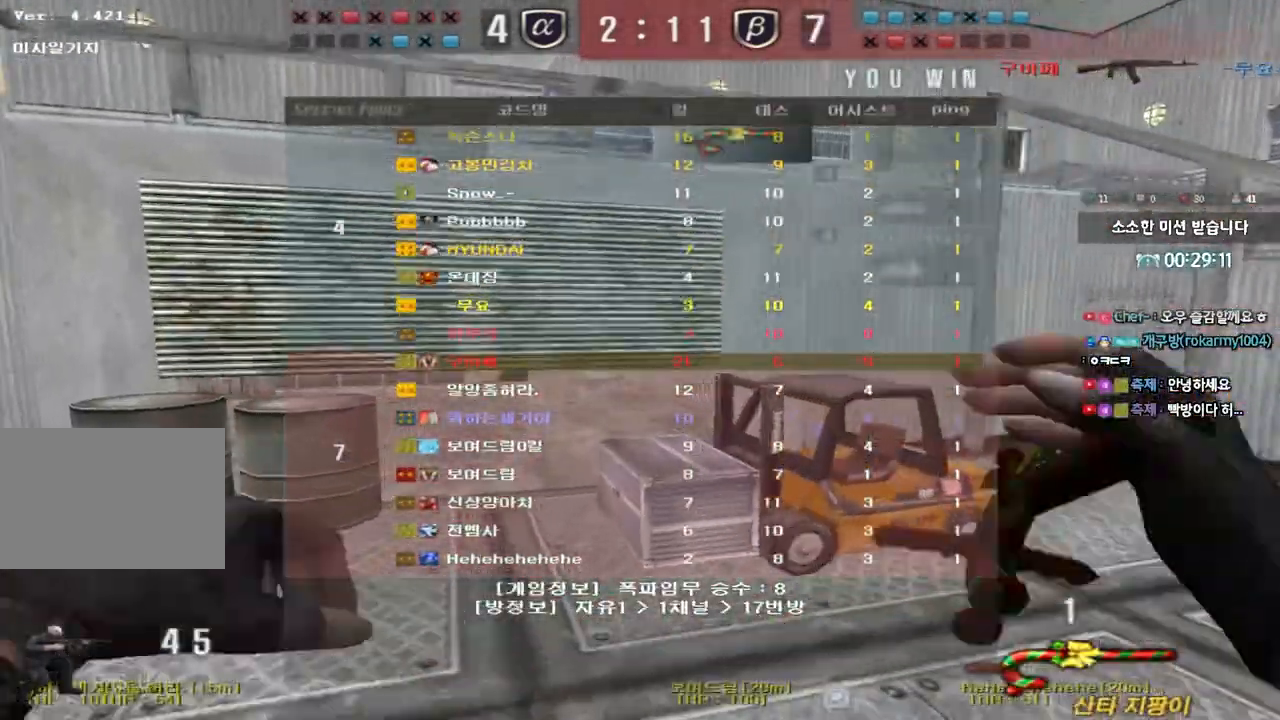
{"keys": ["a", "w"], "events": [[100, "w", "down"], [117, "d", "down"], [367, "a", "down"], [367, "d", "up"]]}
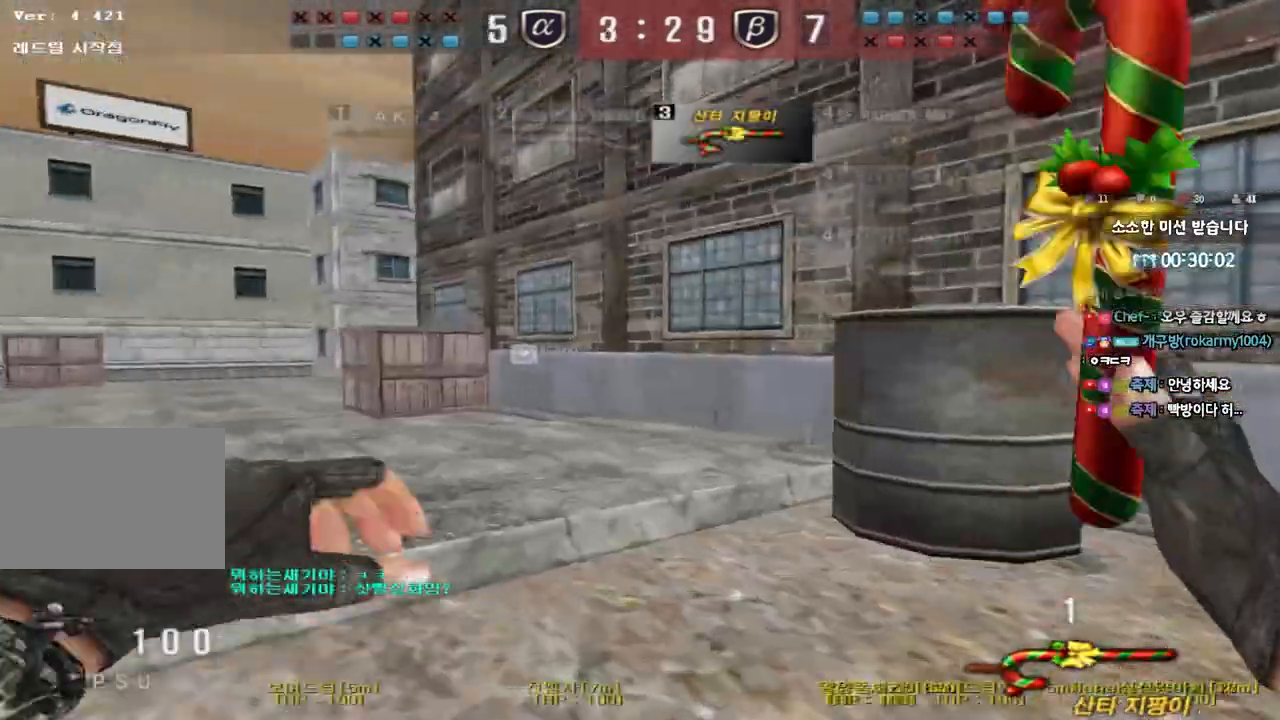
{"keys": ["a", "w"], "events": []}
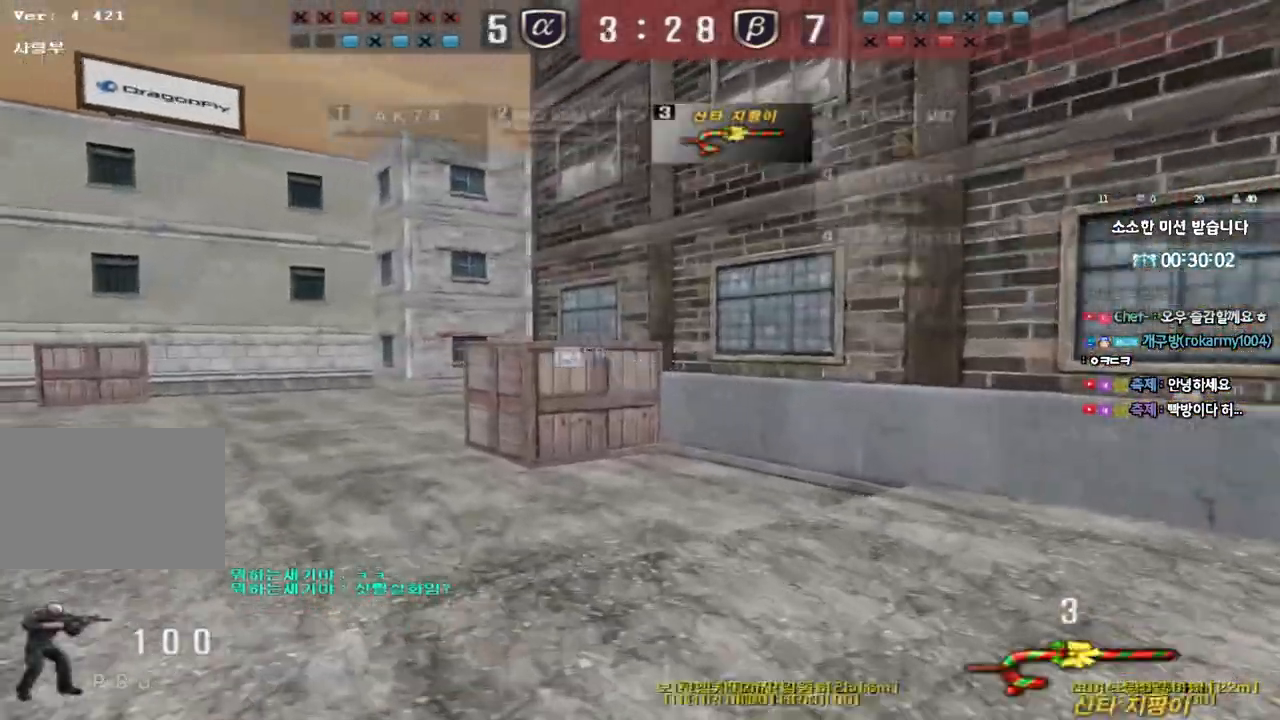
{"keys": ["a", "w"], "events": []}
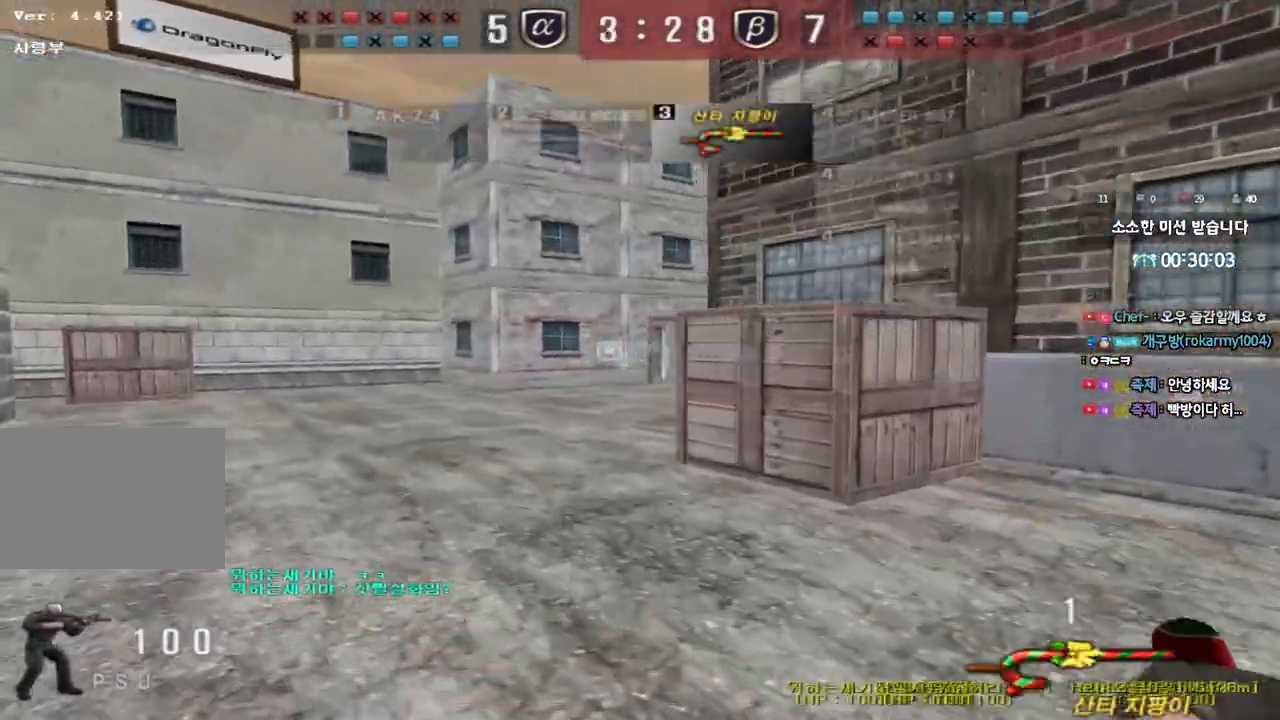
{"keys": ["a", "w"], "events": []}
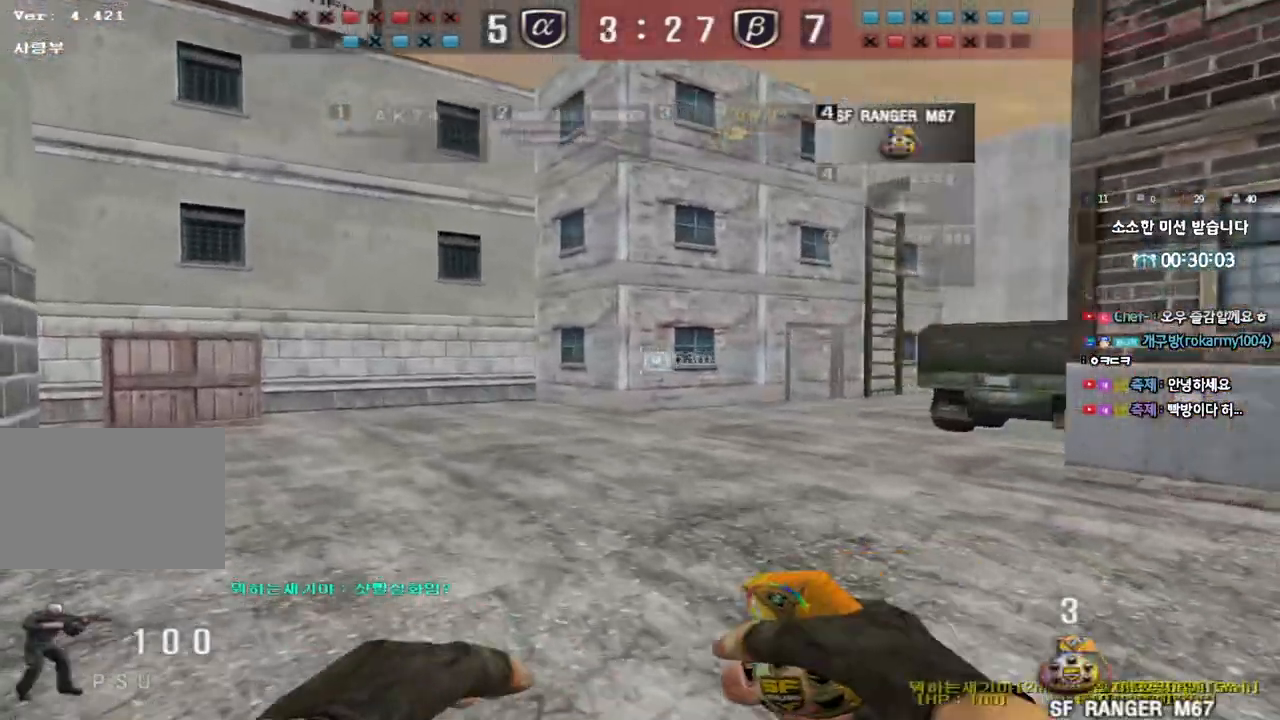
{"keys": [], "events": [[233, "ctrl", "down"], [233, "space", "down"], [233, "w", "up"], [250, "a", "up"], [317, "space", "up"], [350, "ctrl", "up"]]}
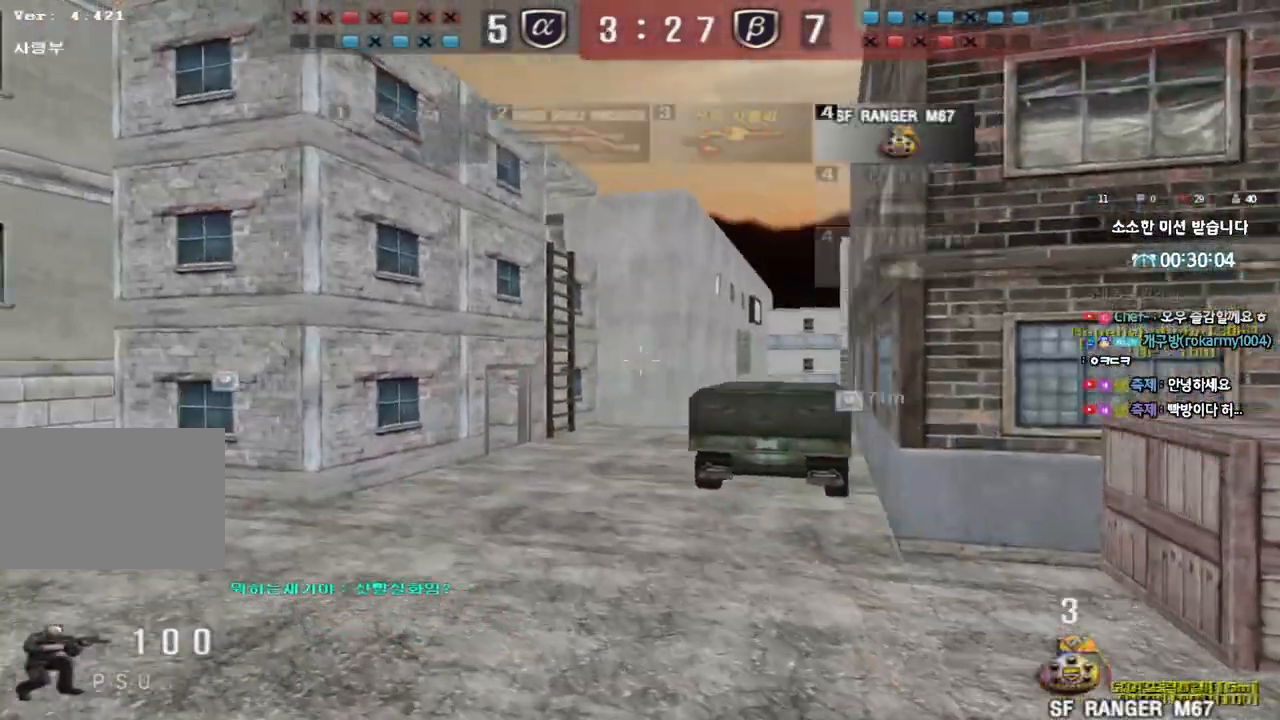
{"keys": ["w"], "events": [[233, "w", "down"], [350, "d", "down"], [450, "d", "up"]]}
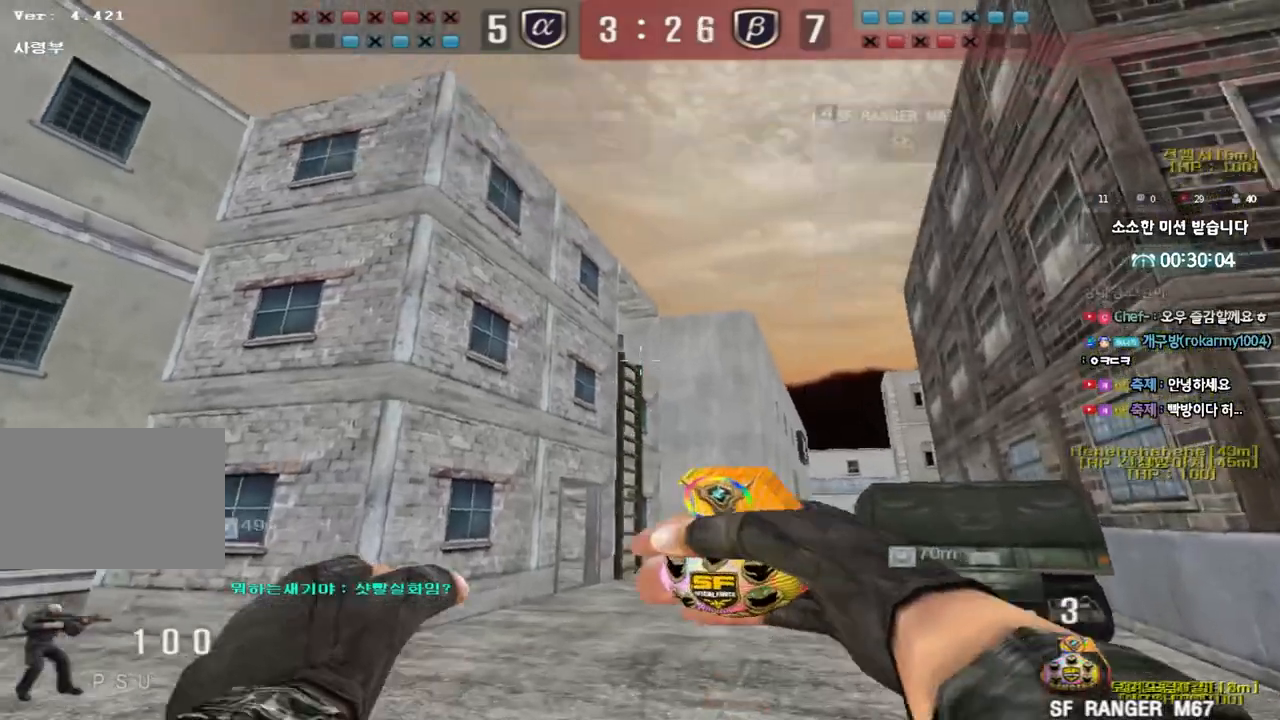
{"keys": ["w"], "events": []}
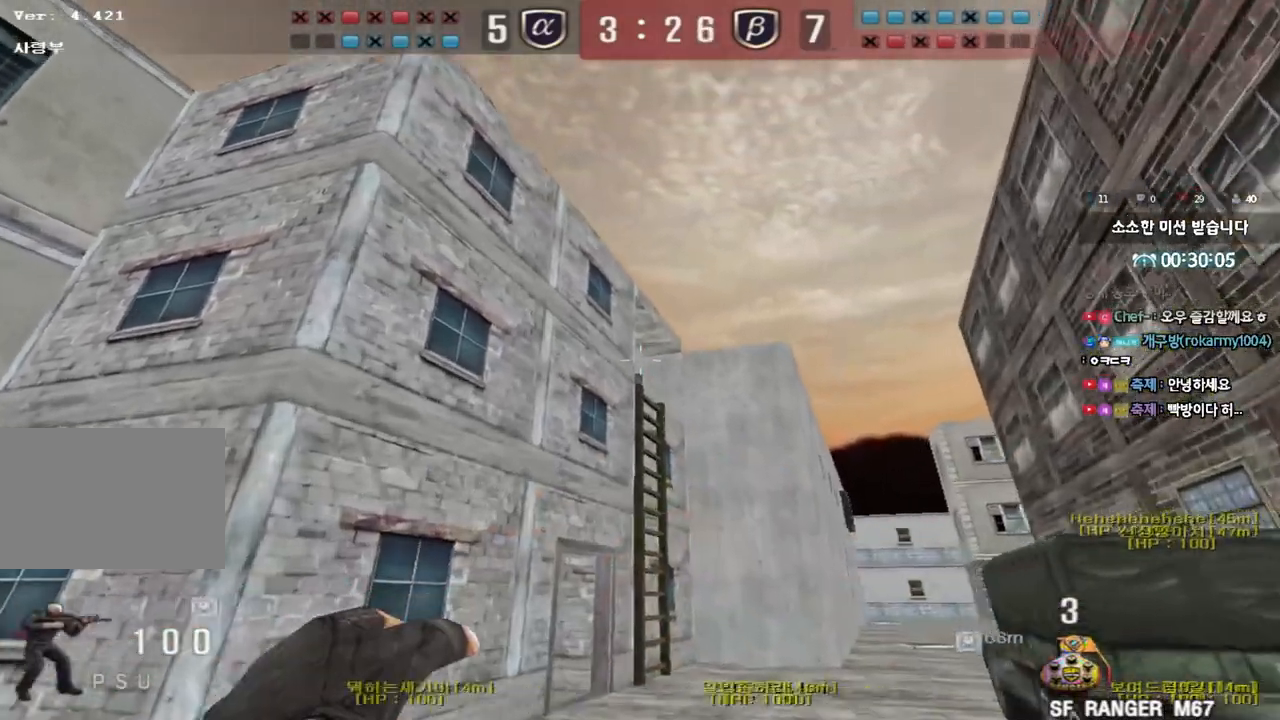
{"keys": ["s"], "events": [[317, "space", "down"], [350, "w", "up"], [400, "space", "up"], [450, "s", "down"]]}
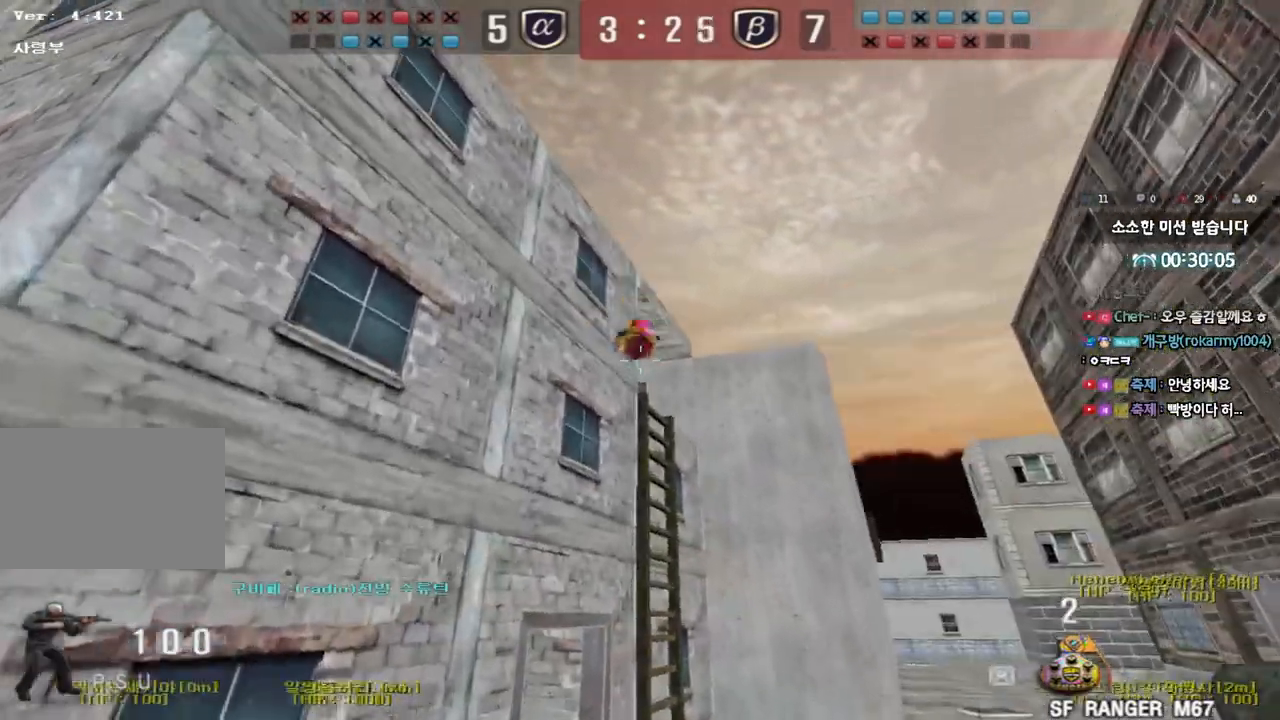
{"keys": ["a", "w"], "events": [[117, "a", "down"], [183, "s", "up"], [233, "w", "down"]]}
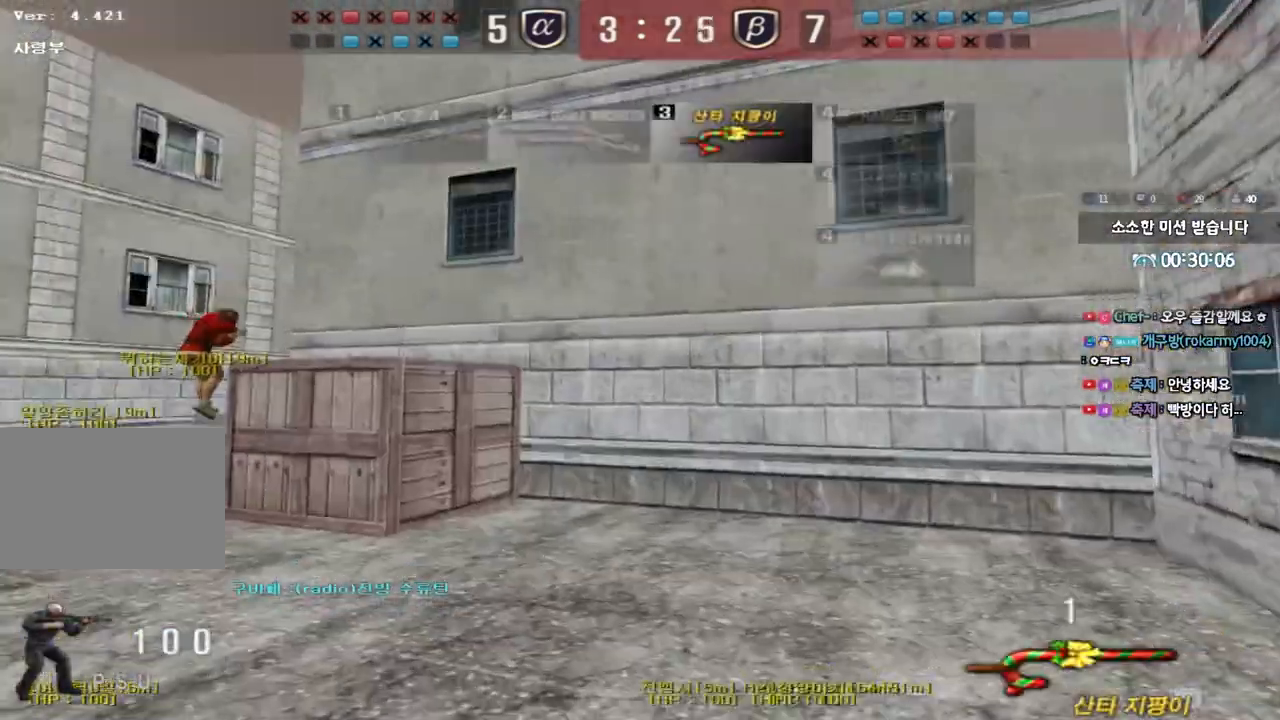
{"keys": ["a", "w"], "events": []}
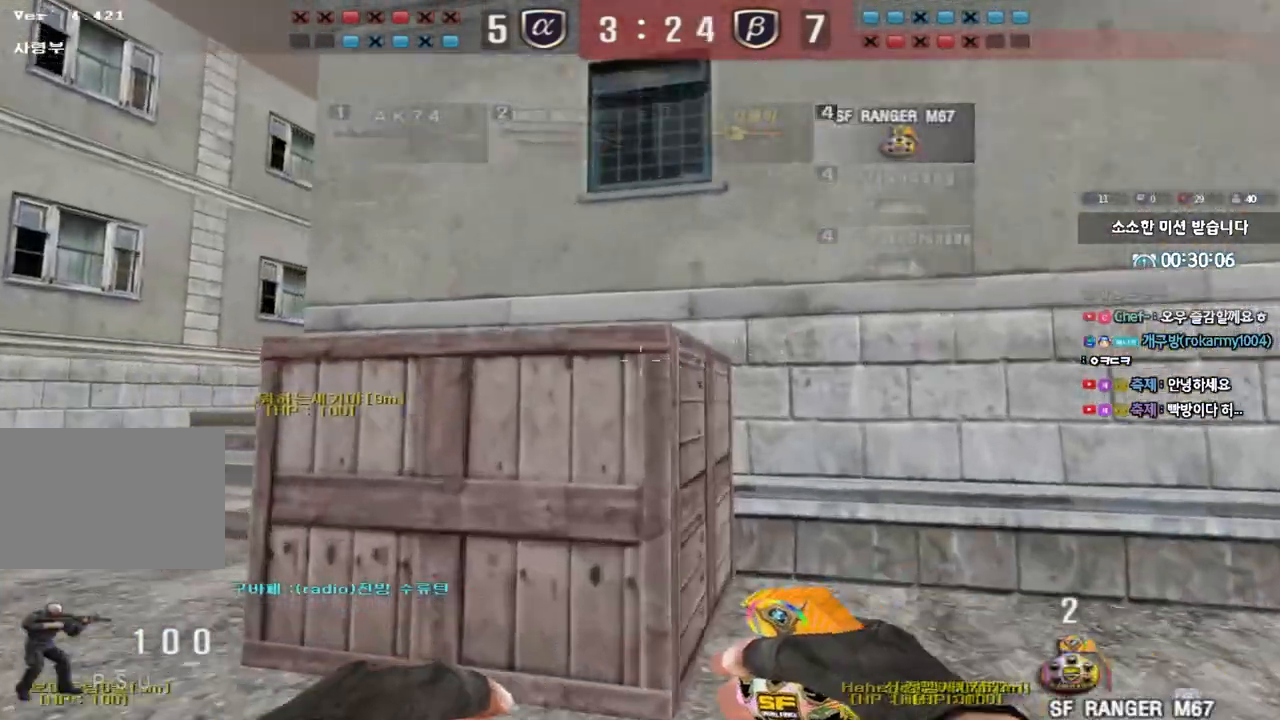
{"keys": [], "events": [[17, "shift", "down"], [33, "w", "up"], [50, "a", "up"], [67, "space", "down"], [133, "shift", "up"], [133, "space", "up"]]}
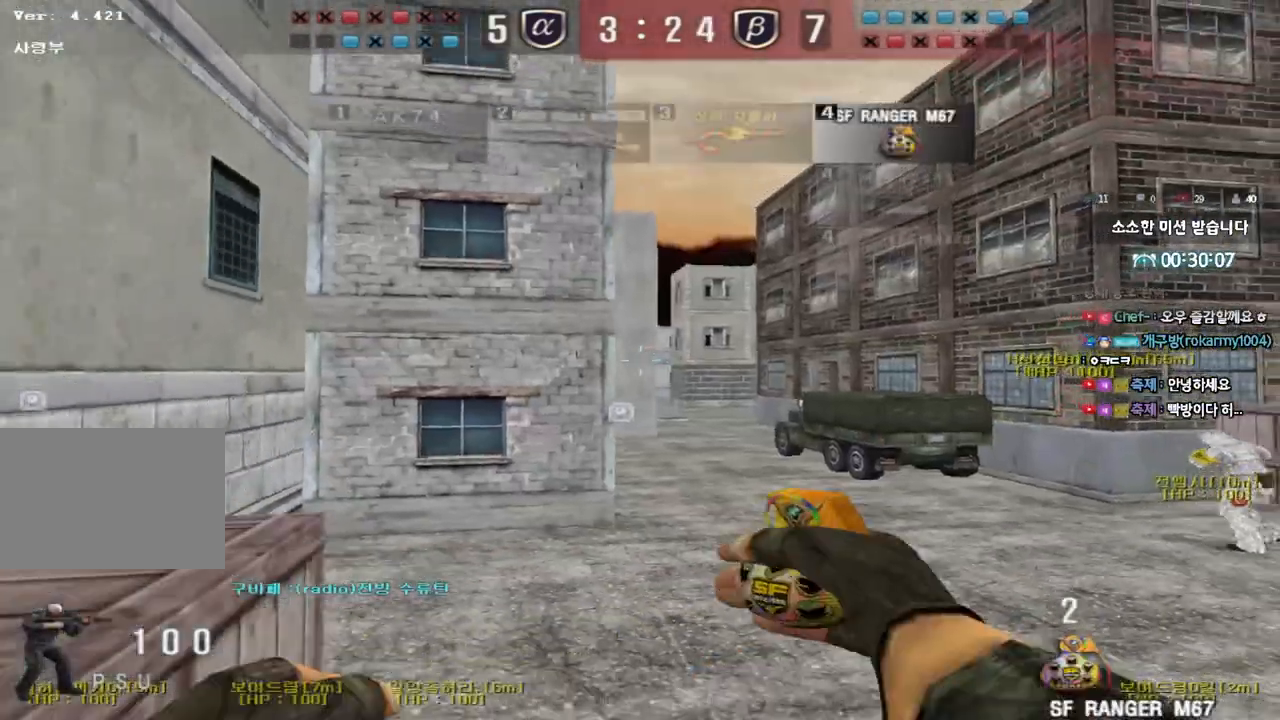
{"keys": ["d", "shift", "w"], "events": [[200, "w", "down"], [300, "shift", "down"], [467, "d", "down"]]}
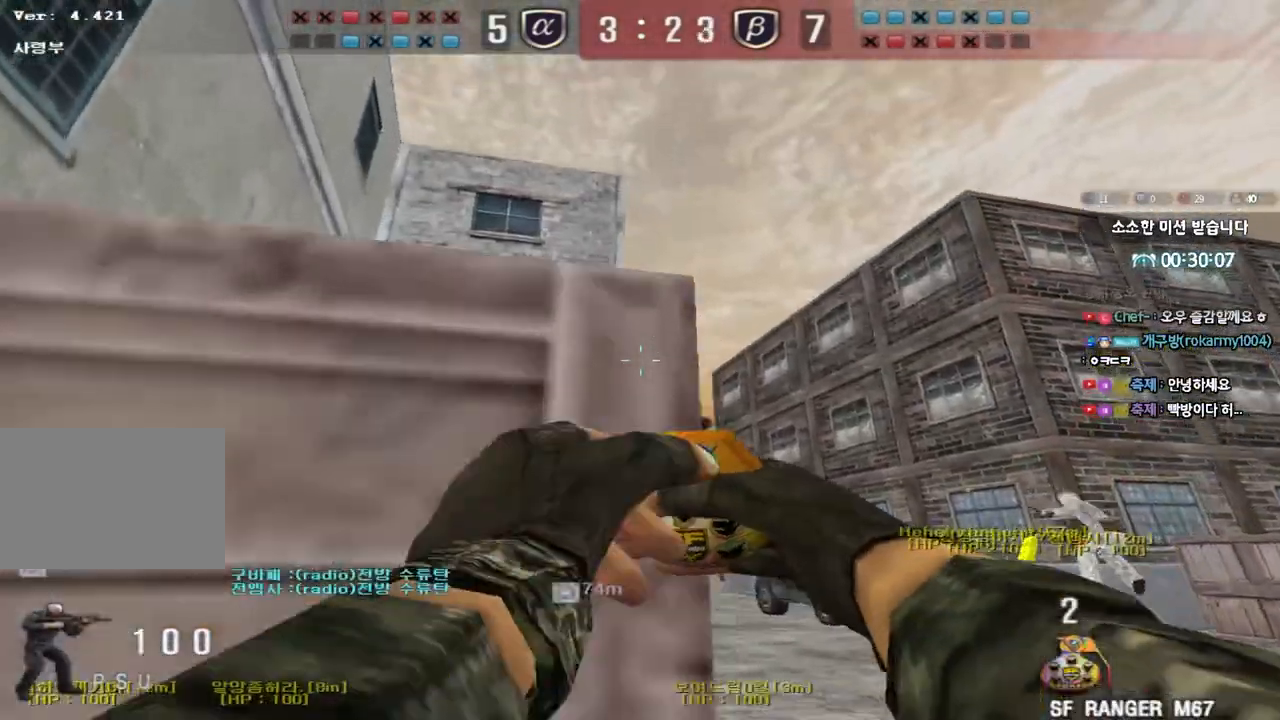
{"keys": ["w"], "events": [[83, "d", "up"], [250, "shift", "up"]]}
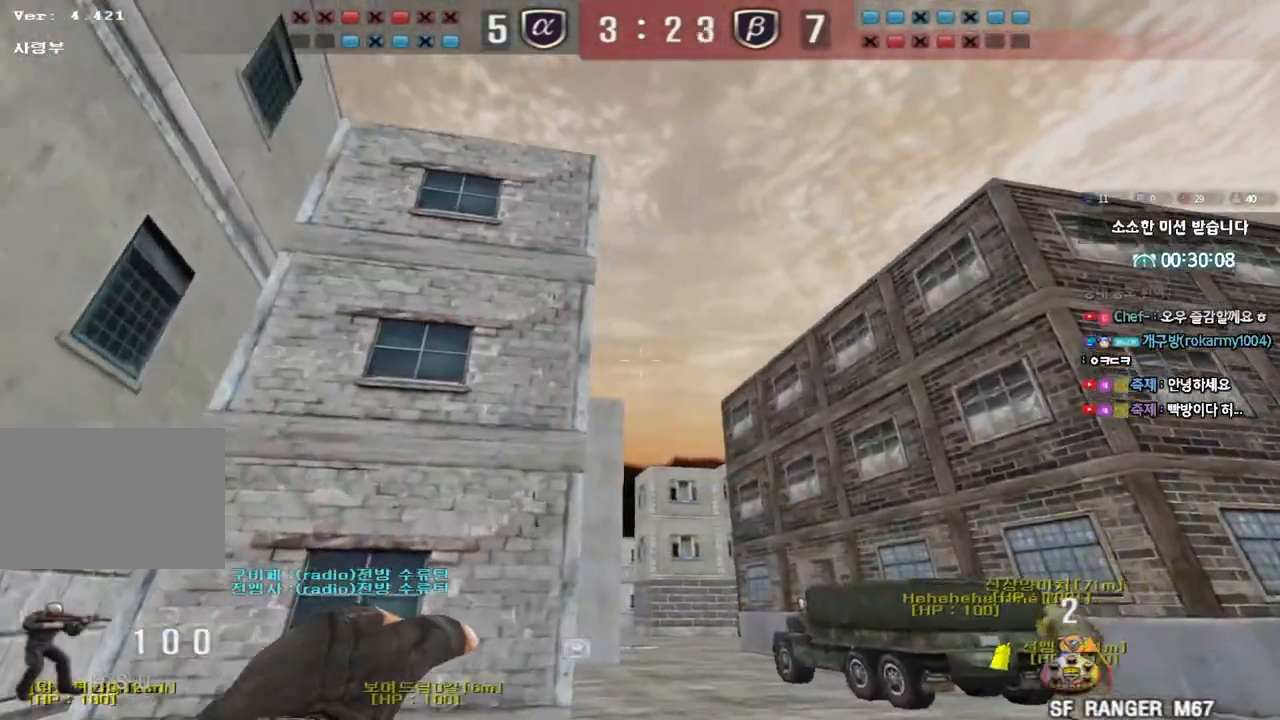
{"keys": ["s"], "events": [[150, "w", "up"], [250, "s", "down"], [283, "d", "down"], [483, "d", "up"]]}
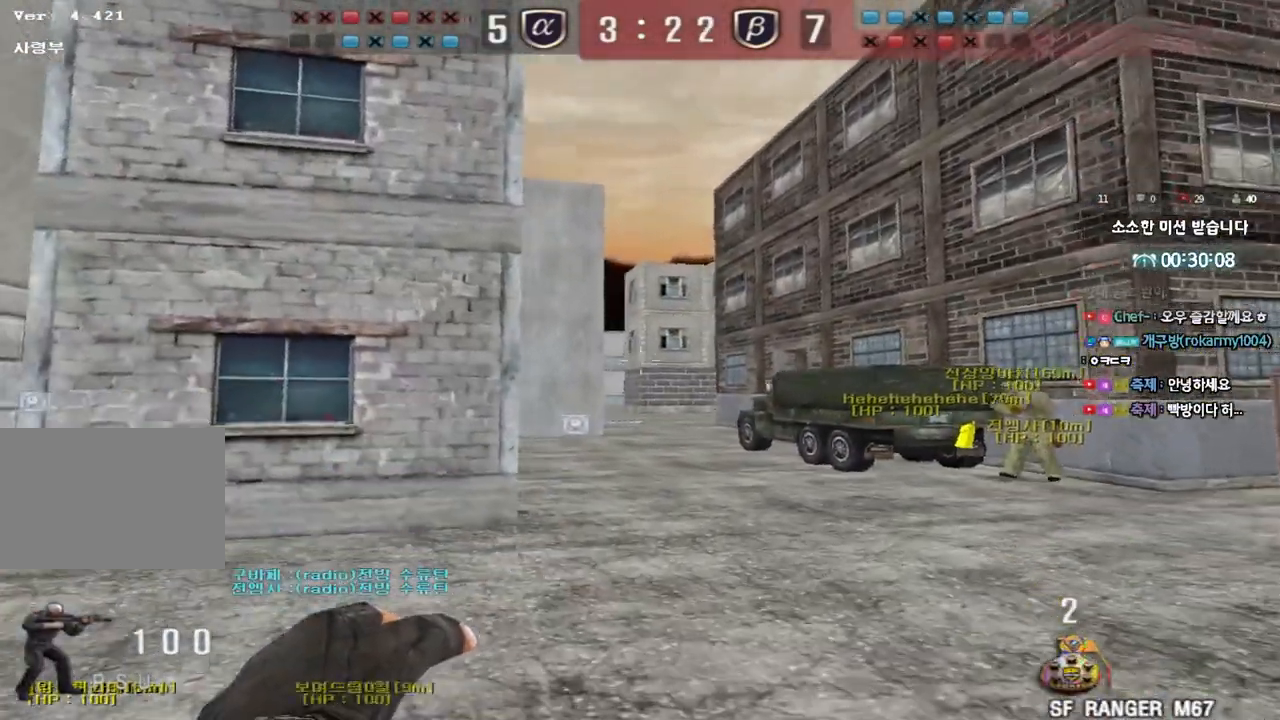
{"keys": ["s"], "events": [[317, "a", "down"], [500, "a", "up"]]}
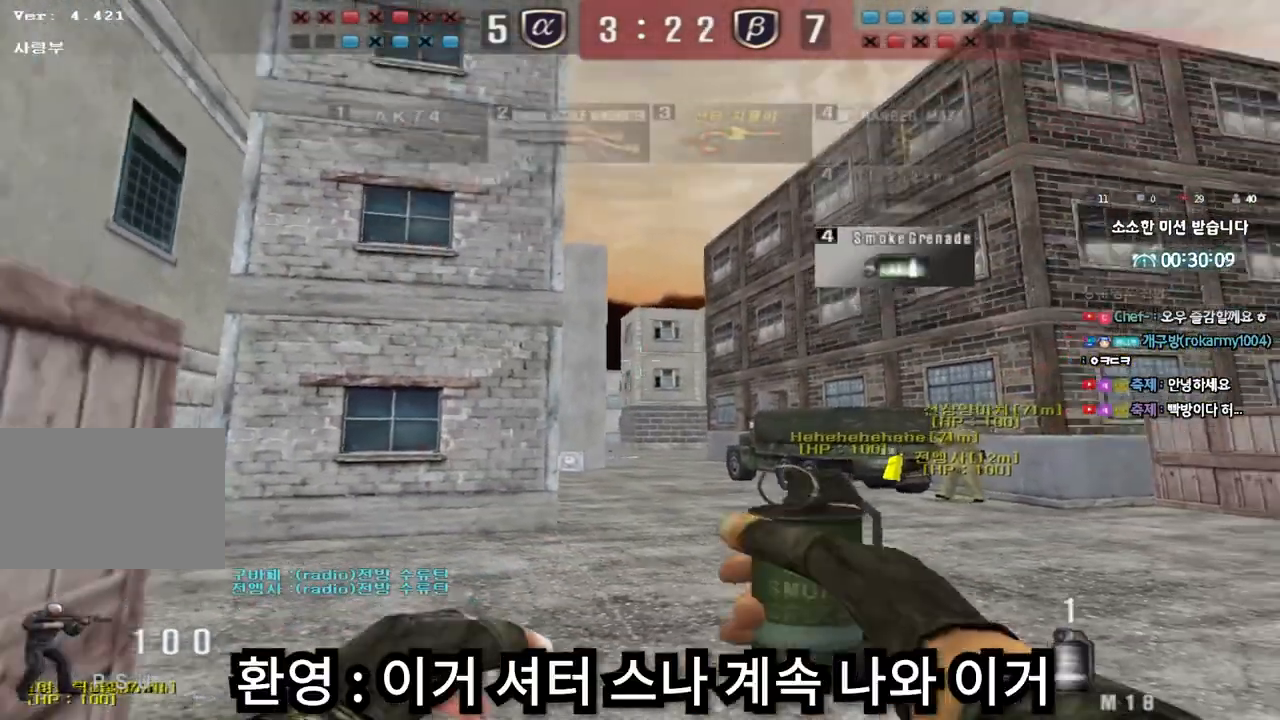
{"keys": ["w"], "events": [[33, "s", "up"], [250, "w", "down"]]}
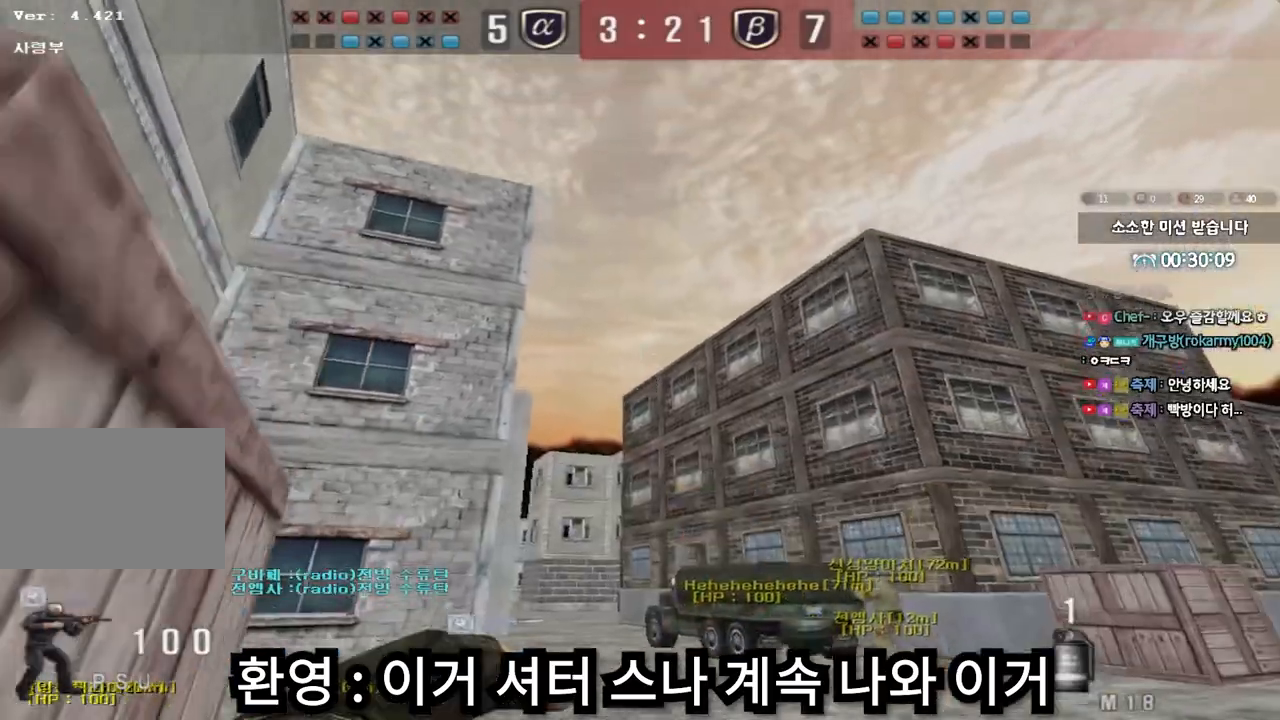
{"keys": ["a", "w"], "events": [[217, "space", "down"], [367, "space", "up"], [467, "a", "down"]]}
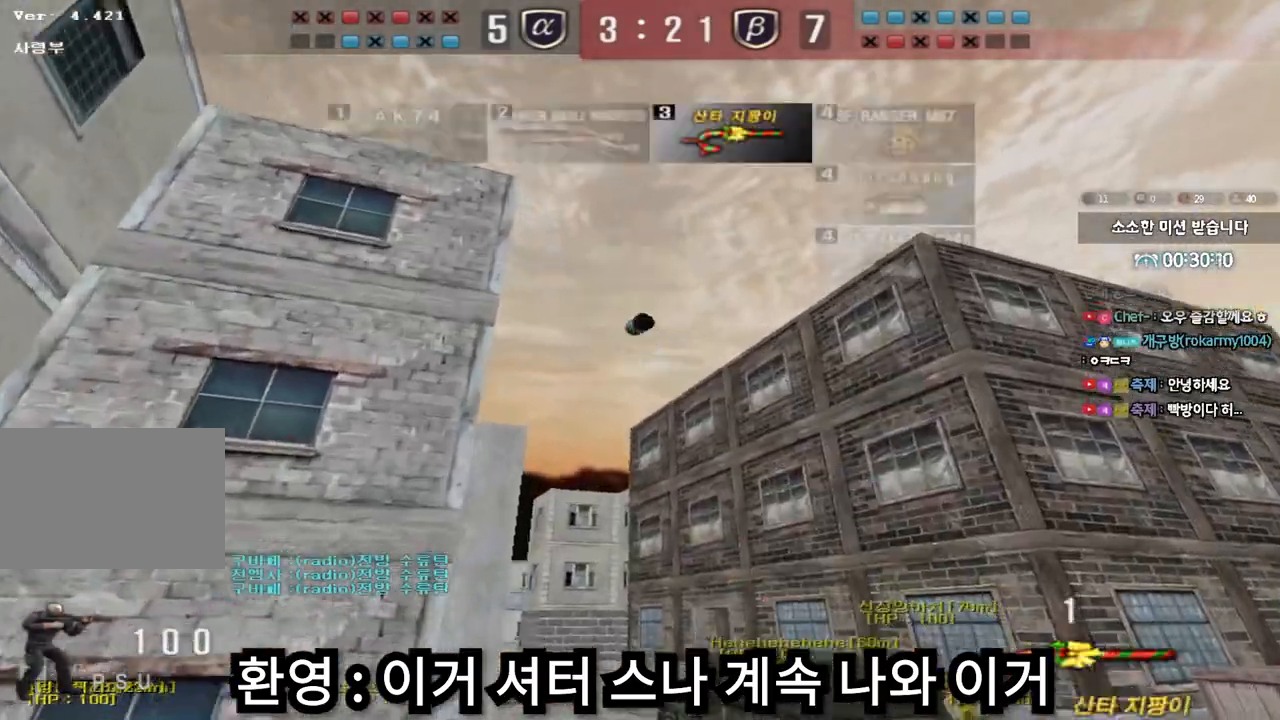
{"keys": ["d", "w"], "events": [[200, "a", "up"], [267, "d", "down"]]}
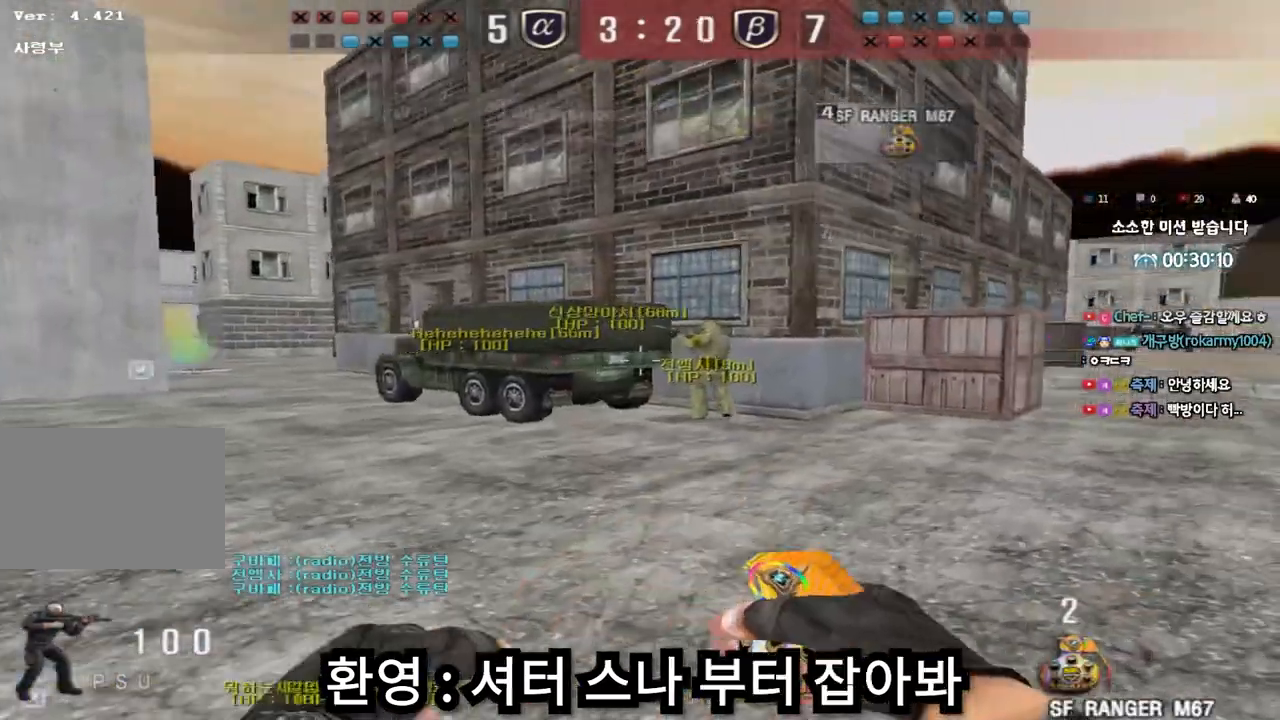
{"keys": ["shift"], "events": [[50, "shift", "down"], [67, "w", "up"], [83, "d", "up"], [117, "space", "down"], [217, "space", "up"]]}